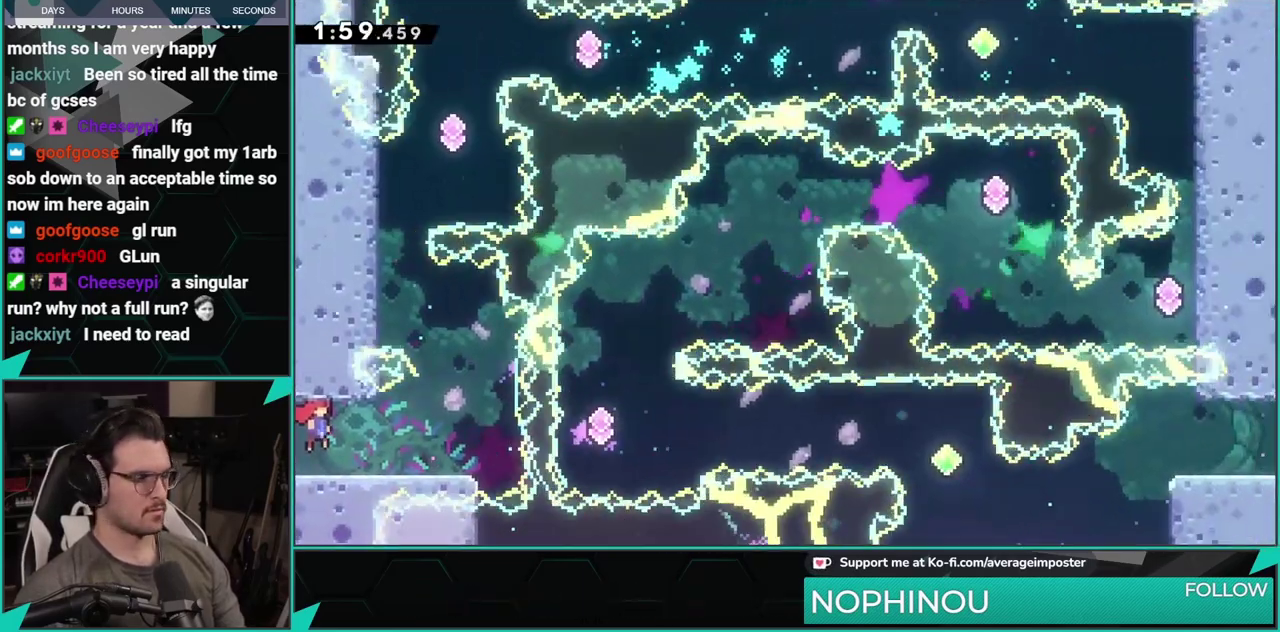
Gameplay with a controller (Xbox layout); each line is a JSON object with the inputs held at the frame after it. "events" lists button and stick changes between this image and that frame as [ms after this image, input, new state], when the widget could be followed in between. Not read: L1 L2 R1 R2 R3 right_stick.
{"buttons": ["X", "DPAD_UP", "DPAD_LEFT"], "left_stick": "center", "events": [[351, "DPAD_RIGHT", "up"], [367, "DPAD_UP", "down"], [384, "DPAD_LEFT", "down"], [384, "X", "down"], [401, "A", "up"]]}
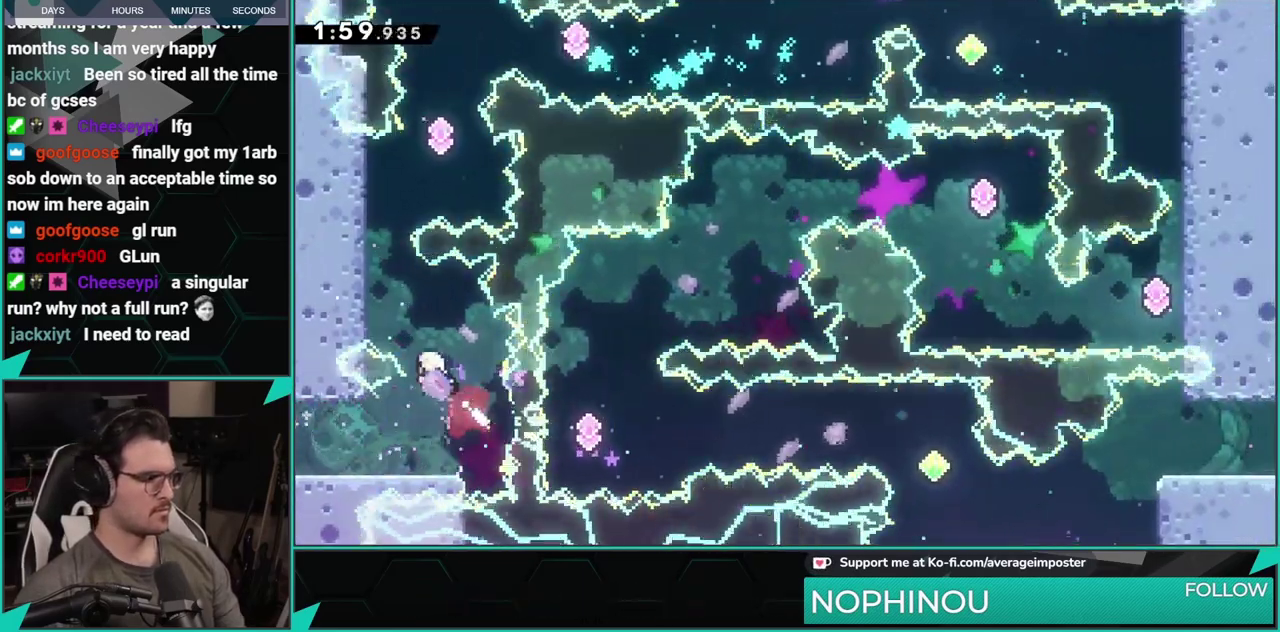
{"buttons": ["A"], "left_stick": "center", "events": [[66, "X", "up"], [150, "DPAD_LEFT", "up"], [167, "DPAD_UP", "up"], [183, "X", "down"], [250, "DPAD_UP", "down"], [317, "X", "up"], [400, "A", "down"], [417, "DPAD_UP", "up"]]}
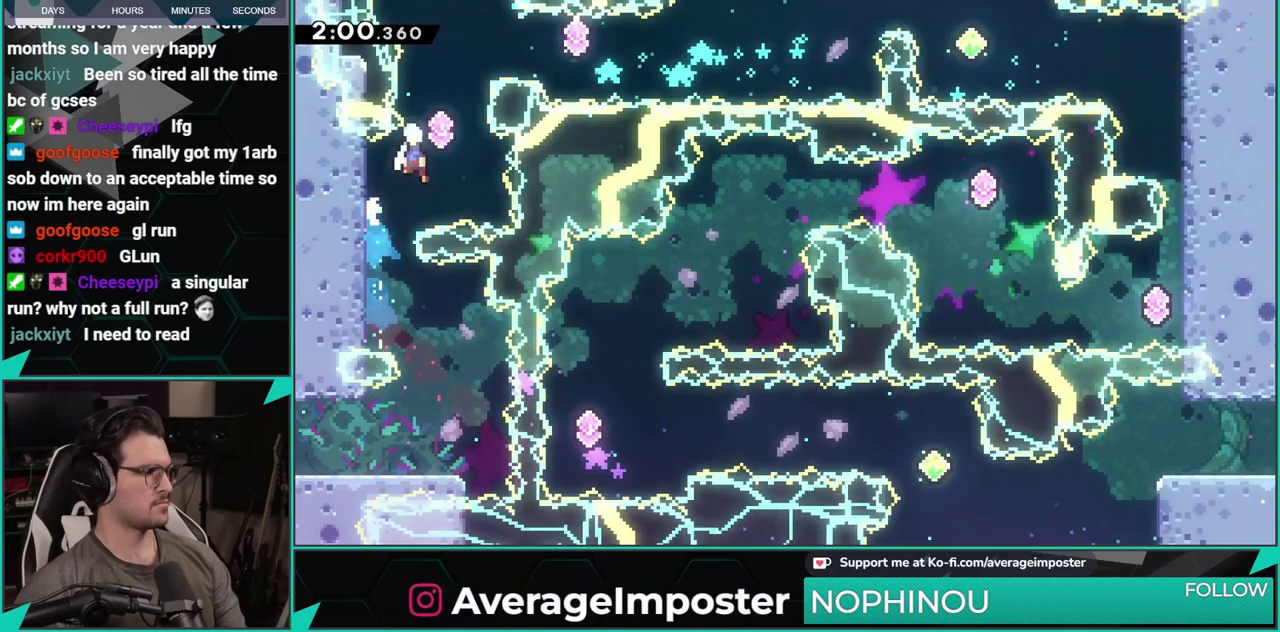
{"buttons": ["DPAD_RIGHT"], "left_stick": "center", "events": [[217, "A", "up"], [217, "DPAD_RIGHT", "down"], [284, "X", "down"], [467, "X", "up"]]}
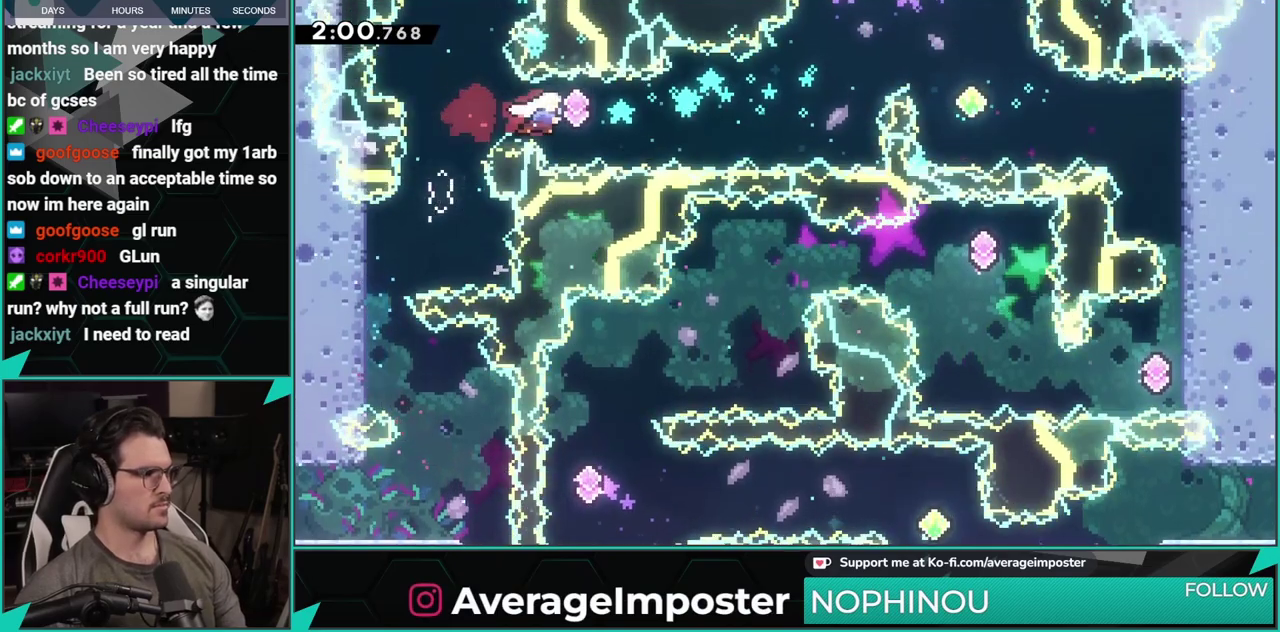
{"buttons": ["X", "DPAD_RIGHT"], "left_stick": "center", "events": [[83, "X", "down"], [250, "X", "up"], [333, "DPAD_UP", "down"], [367, "X", "down"], [500, "DPAD_UP", "up"]]}
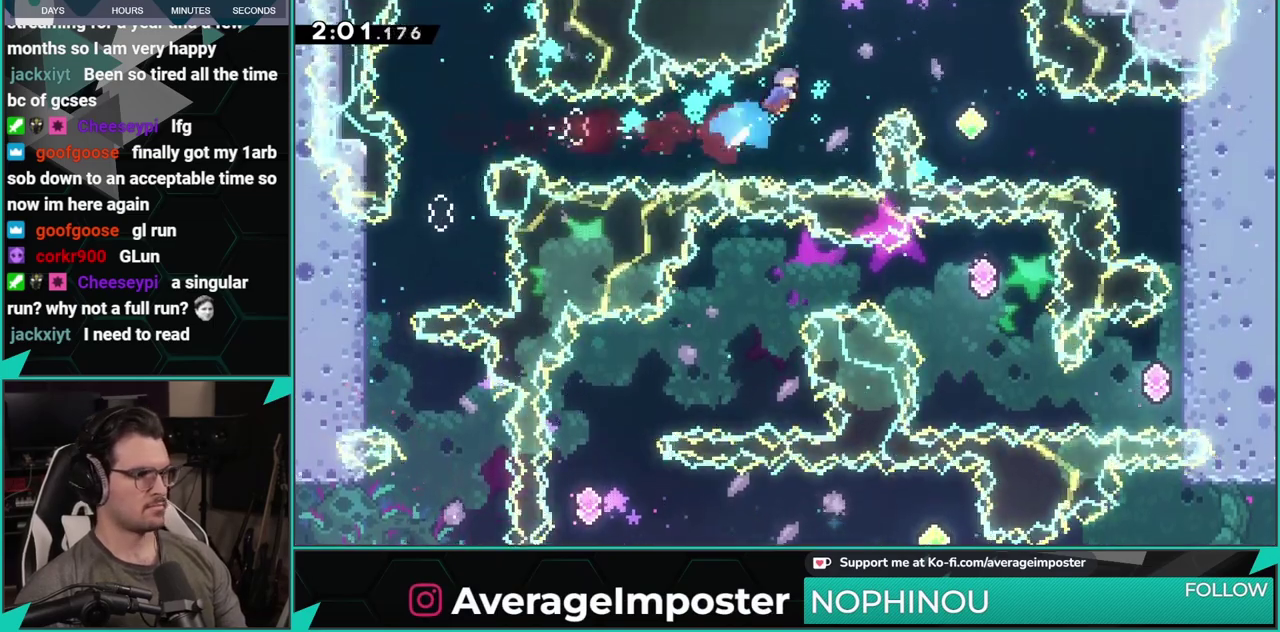
{"buttons": [], "left_stick": "center", "events": [[34, "X", "up"], [484, "DPAD_RIGHT", "up"]]}
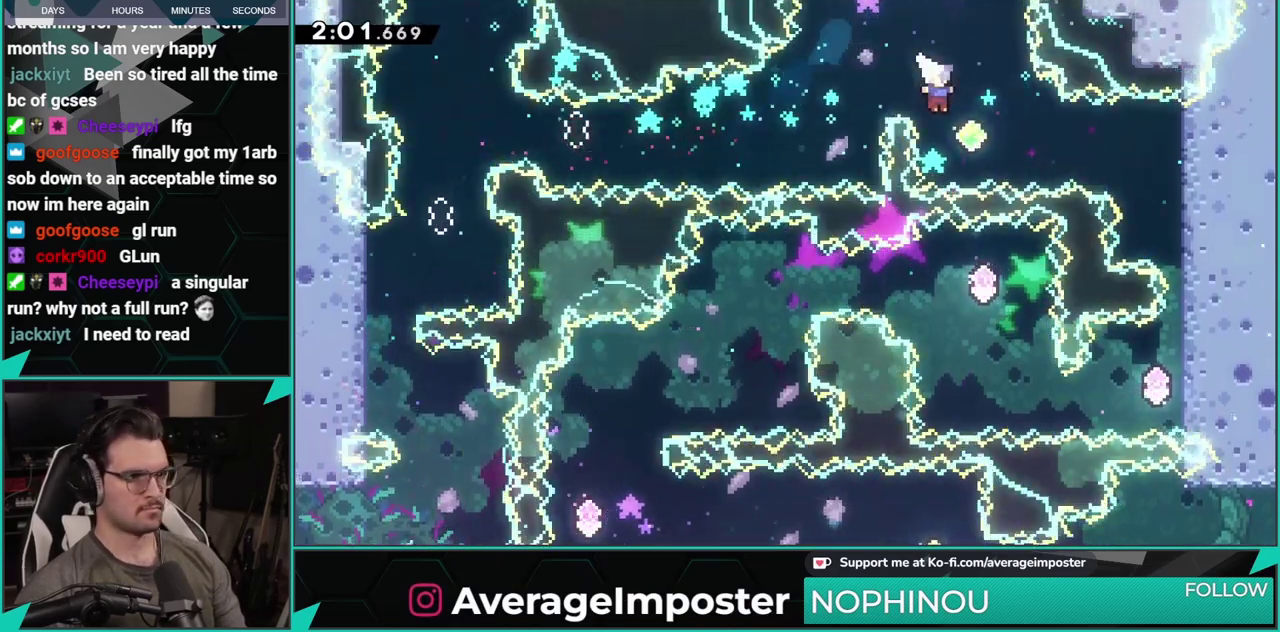
{"buttons": ["DPAD_DOWN", "DPAD_RIGHT"], "left_stick": "center", "events": [[83, "DPAD_RIGHT", "down"], [133, "X", "down"], [267, "DPAD_DOWN", "down"], [267, "X", "up"], [350, "X", "down"], [500, "X", "up"]]}
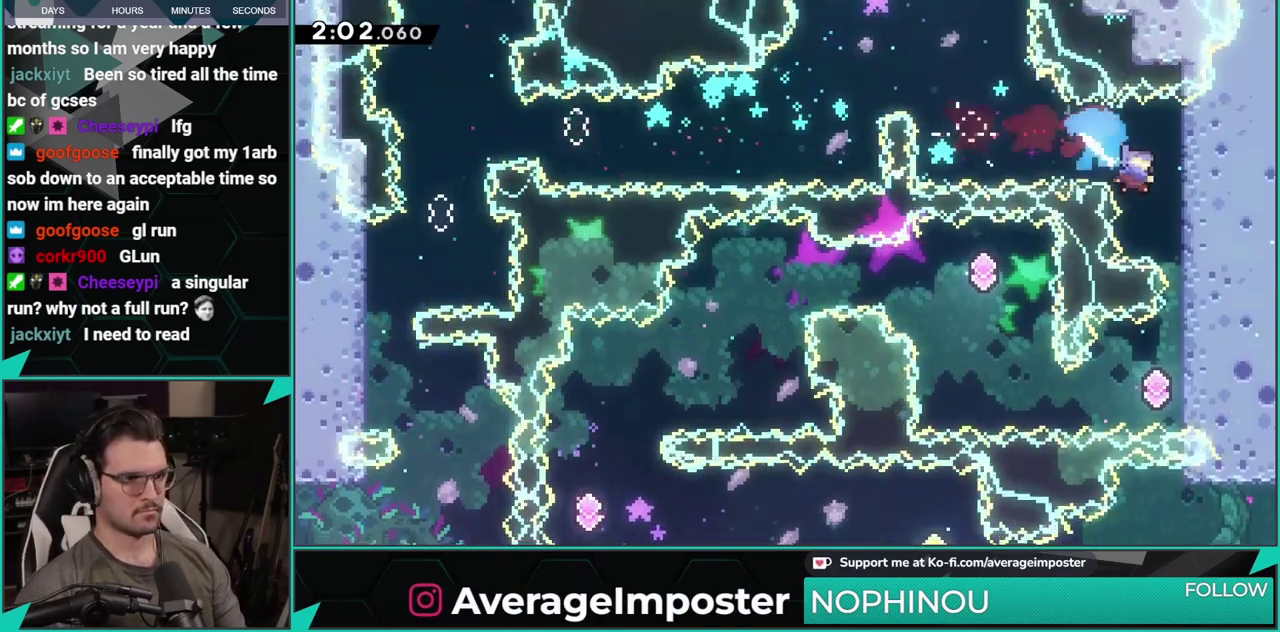
{"buttons": ["DPAD_LEFT"], "left_stick": "center", "events": [[67, "DPAD_RIGHT", "up"], [84, "DPAD_DOWN", "up"], [417, "DPAD_LEFT", "down"]]}
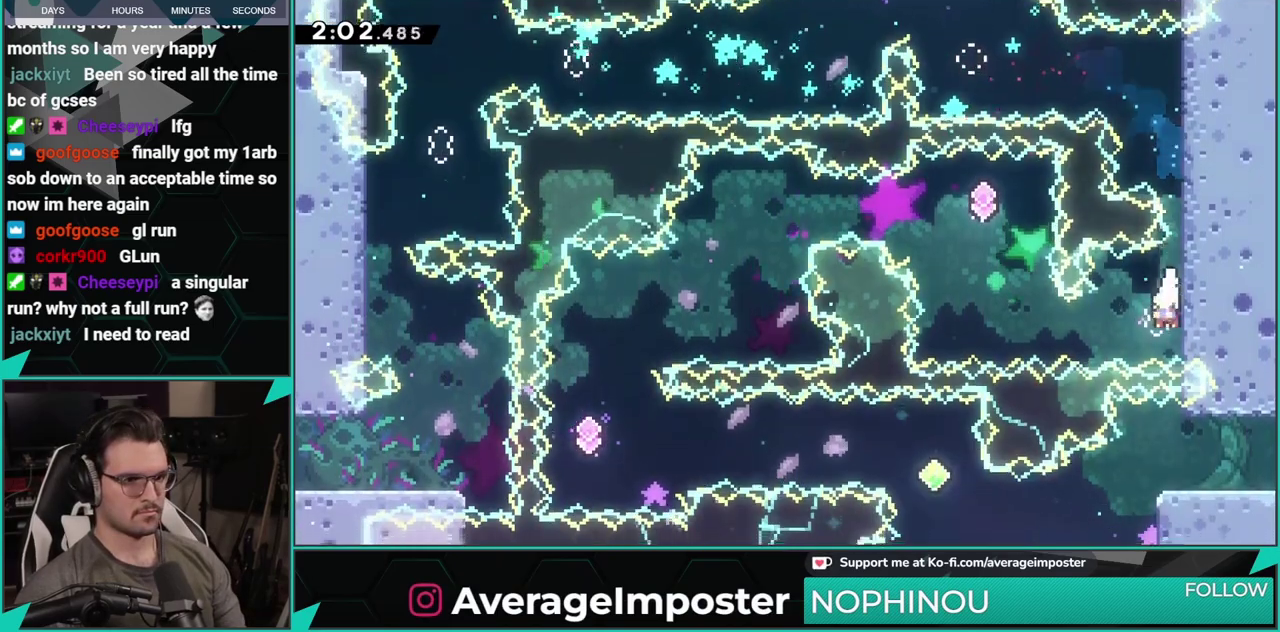
{"buttons": ["DPAD_LEFT"], "left_stick": "center", "events": [[100, "DPAD_LEFT", "up"], [167, "DPAD_LEFT", "down"], [167, "DPAD_UP", "down"], [217, "X", "down"], [417, "DPAD_UP", "up"], [417, "X", "up"]]}
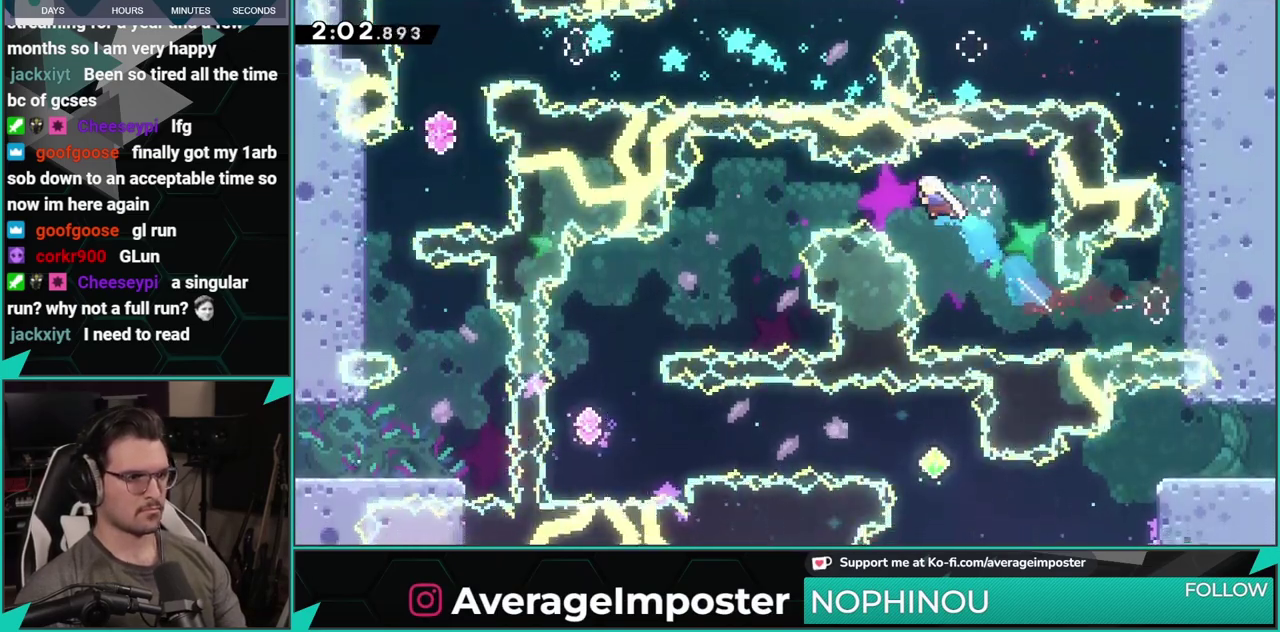
{"buttons": ["DPAD_DOWN", "DPAD_LEFT"], "left_stick": "center", "events": [[17, "X", "down"], [184, "X", "up"], [234, "DPAD_DOWN", "down"], [284, "X", "down"], [451, "X", "up"]]}
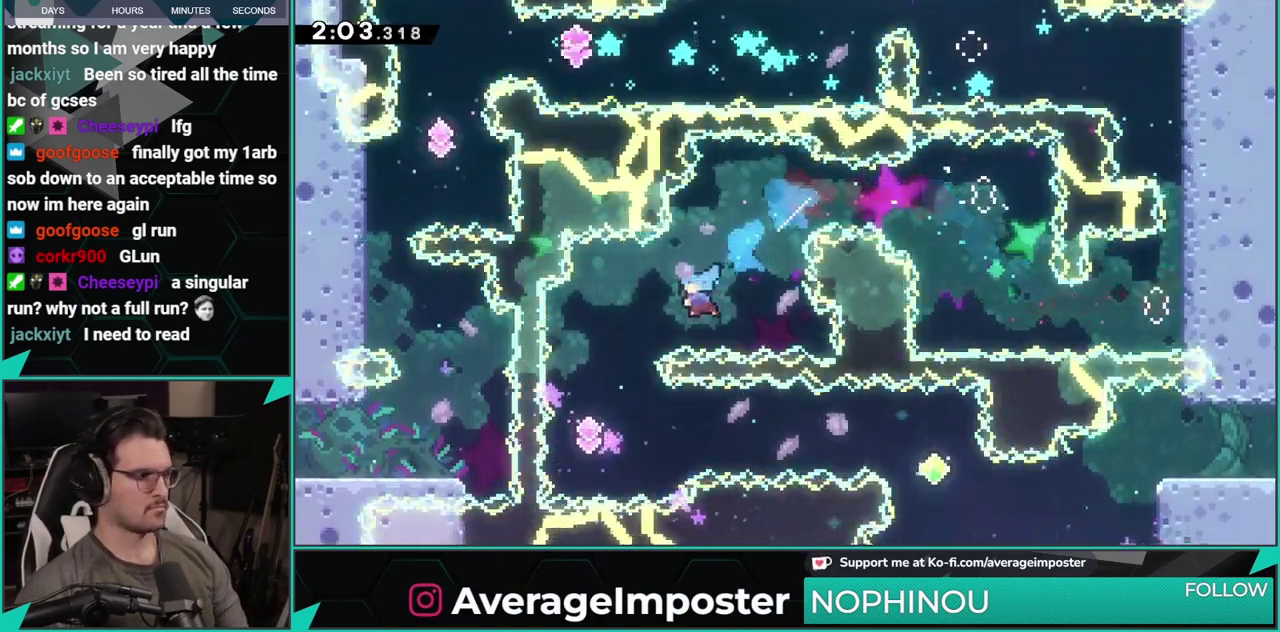
{"buttons": ["DPAD_RIGHT"], "left_stick": "center", "events": [[233, "DPAD_LEFT", "up"], [283, "DPAD_DOWN", "up"], [283, "DPAD_RIGHT", "down"], [300, "X", "down"], [450, "X", "up"]]}
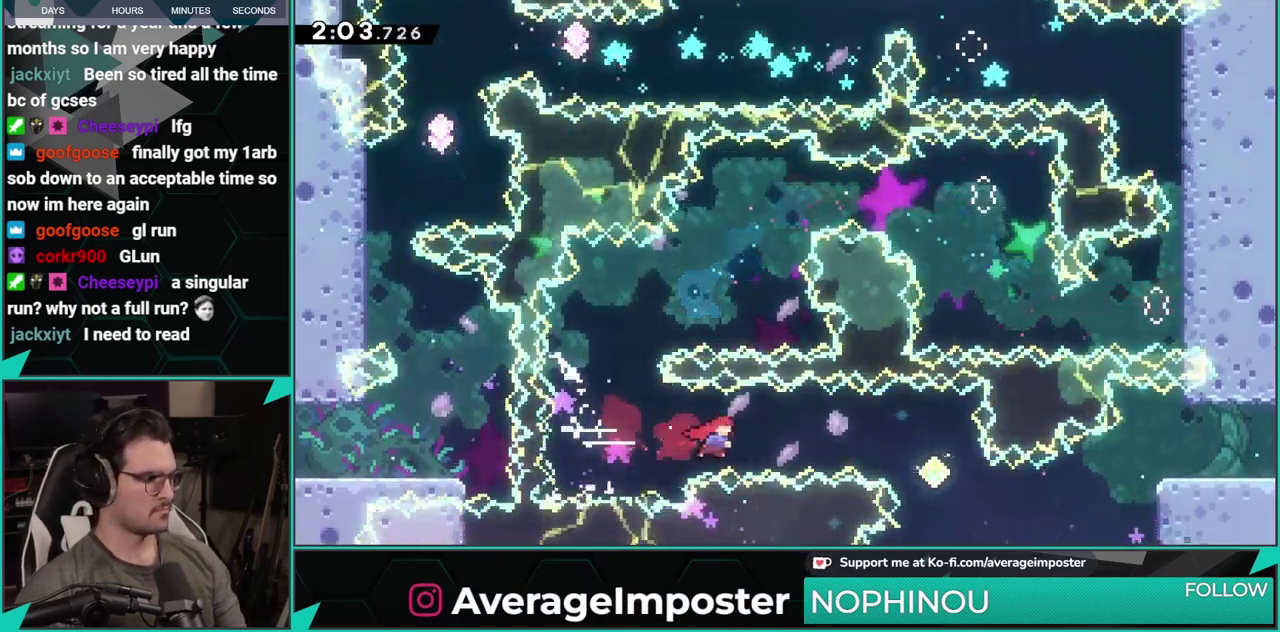
{"buttons": ["DPAD_RIGHT"], "left_stick": "center", "events": [[67, "X", "down"], [250, "X", "up"]]}
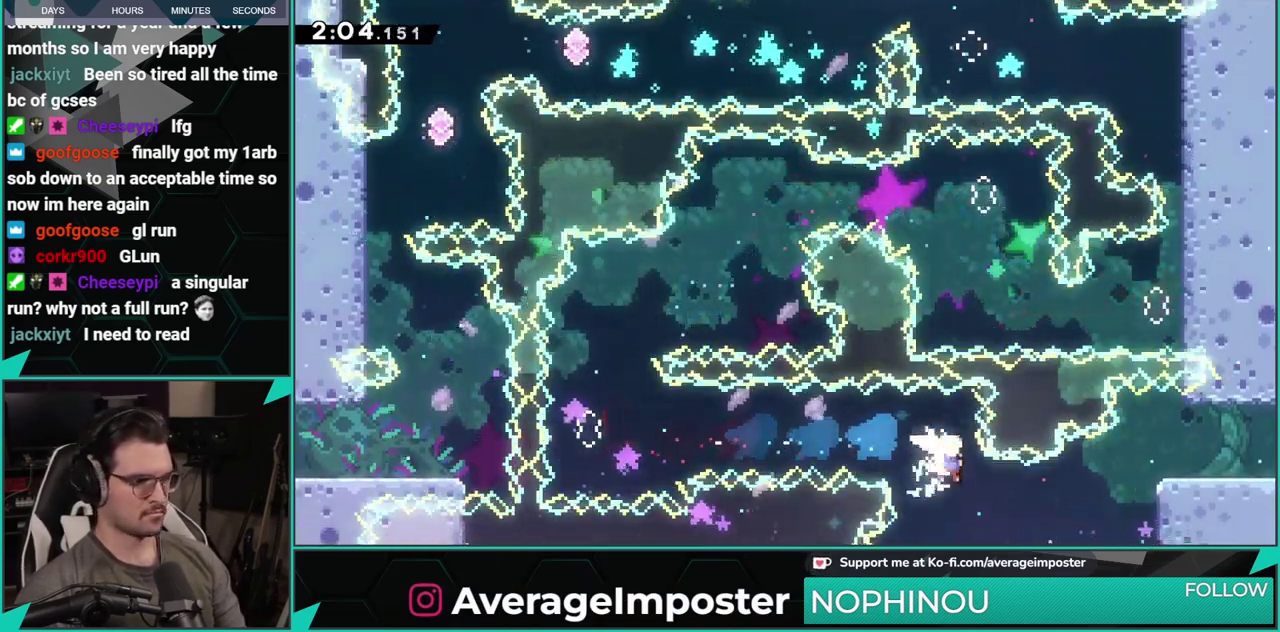
{"buttons": ["B", "DPAD_RIGHT"], "left_stick": "center", "events": [[317, "A", "down"], [400, "B", "down"], [417, "A", "up"]]}
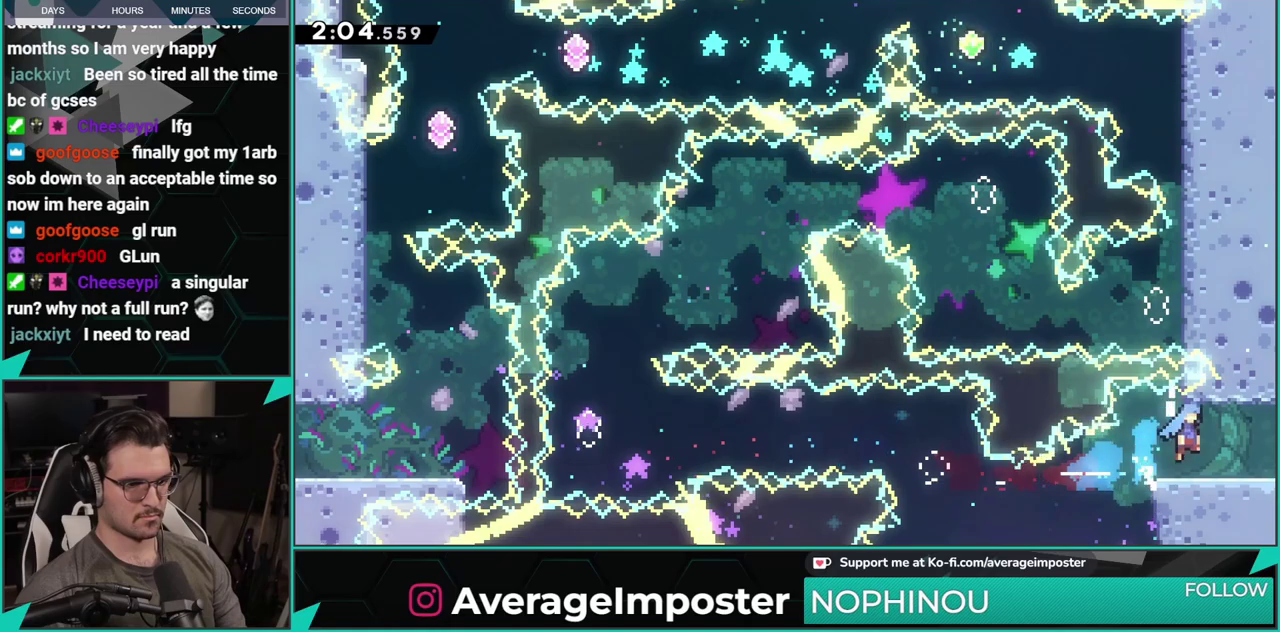
{"buttons": ["B", "DPAD_RIGHT"], "left_stick": "center", "events": []}
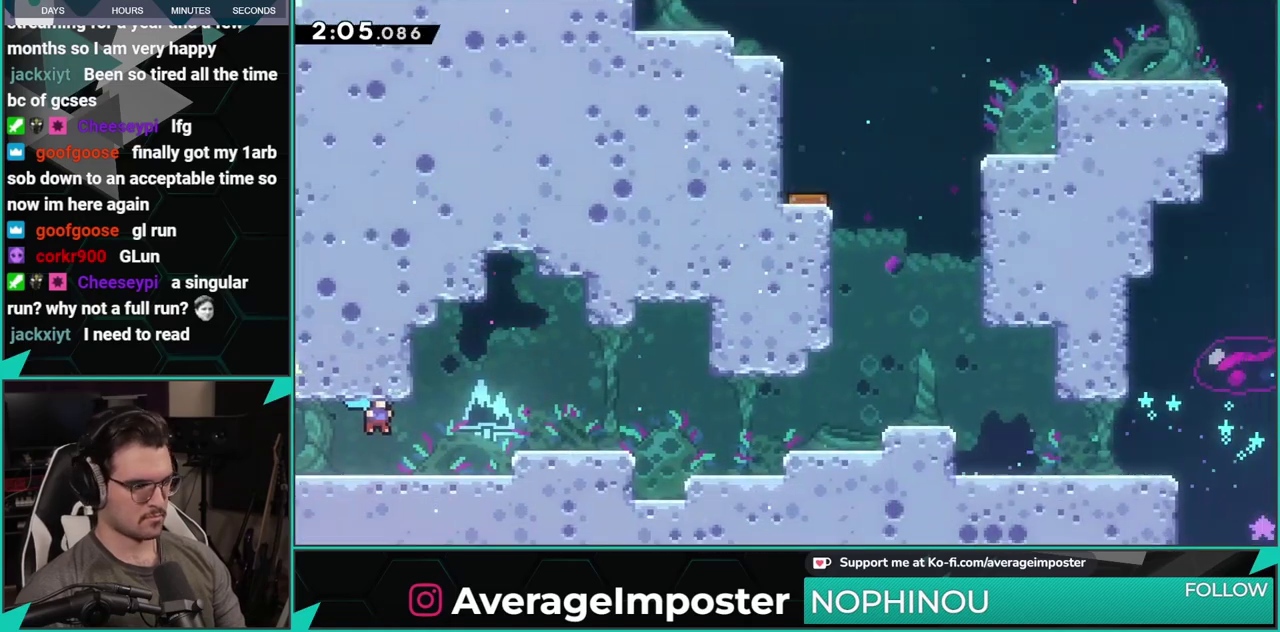
{"buttons": ["X", "DPAD_DOWN", "DPAD_RIGHT"], "left_stick": "center", "events": [[417, "B", "up"], [450, "DPAD_DOWN", "down"], [484, "X", "down"]]}
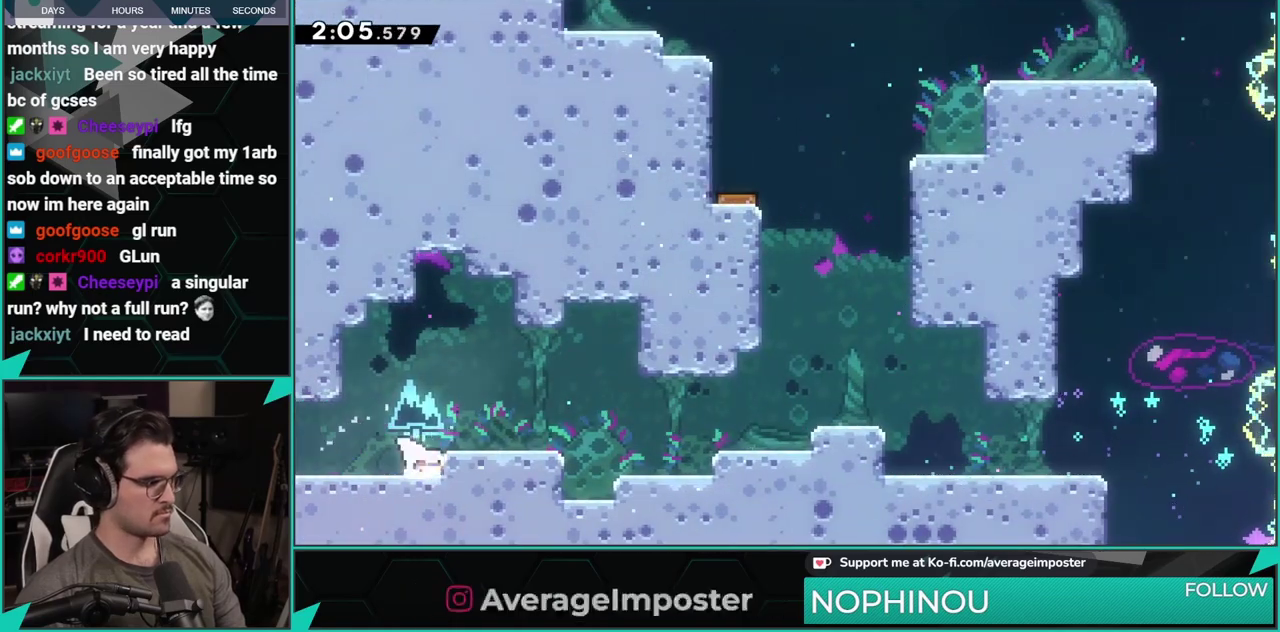
{"buttons": ["X", "DPAD_DOWN", "DPAD_RIGHT"], "left_stick": "center", "events": [[167, "A", "down"], [184, "DPAD_DOWN", "up"], [200, "X", "up"], [267, "DPAD_RIGHT", "up"], [401, "A", "up"], [401, "DPAD_RIGHT", "down"], [434, "DPAD_DOWN", "down"], [467, "X", "down"]]}
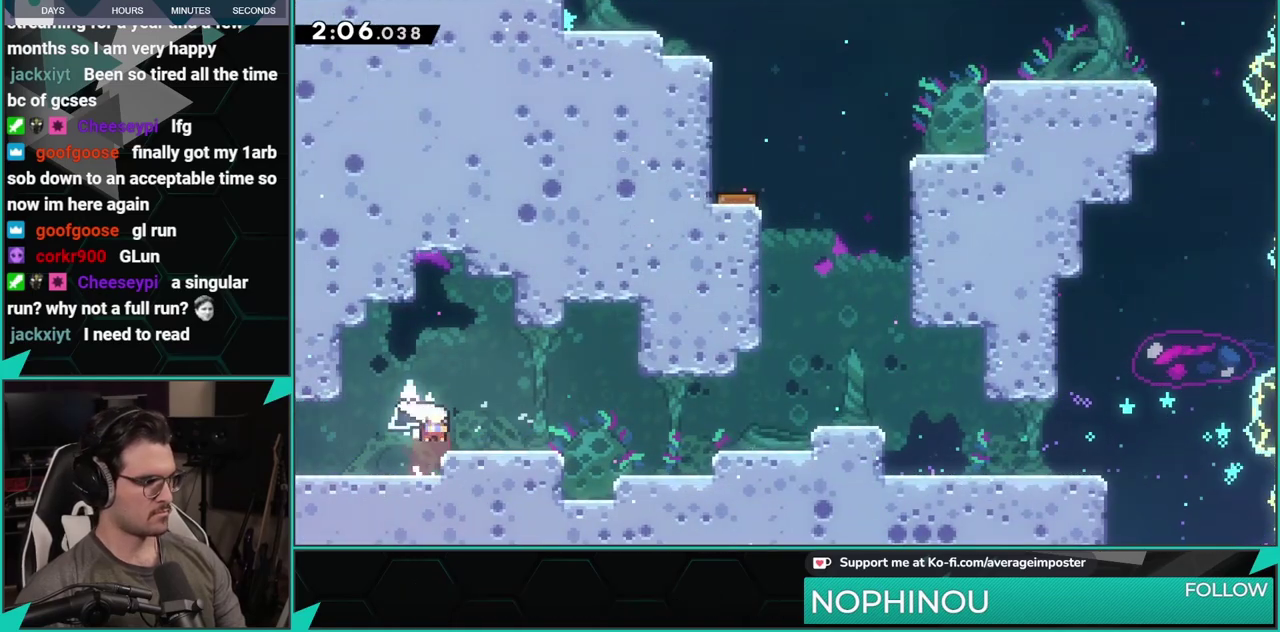
{"buttons": ["X", "DPAD_UP"], "left_stick": "center", "events": [[167, "A", "down"], [200, "X", "up"], [300, "DPAD_DOWN", "up"], [400, "A", "up"], [417, "DPAD_RIGHT", "up"], [417, "DPAD_UP", "down"], [417, "X", "down"]]}
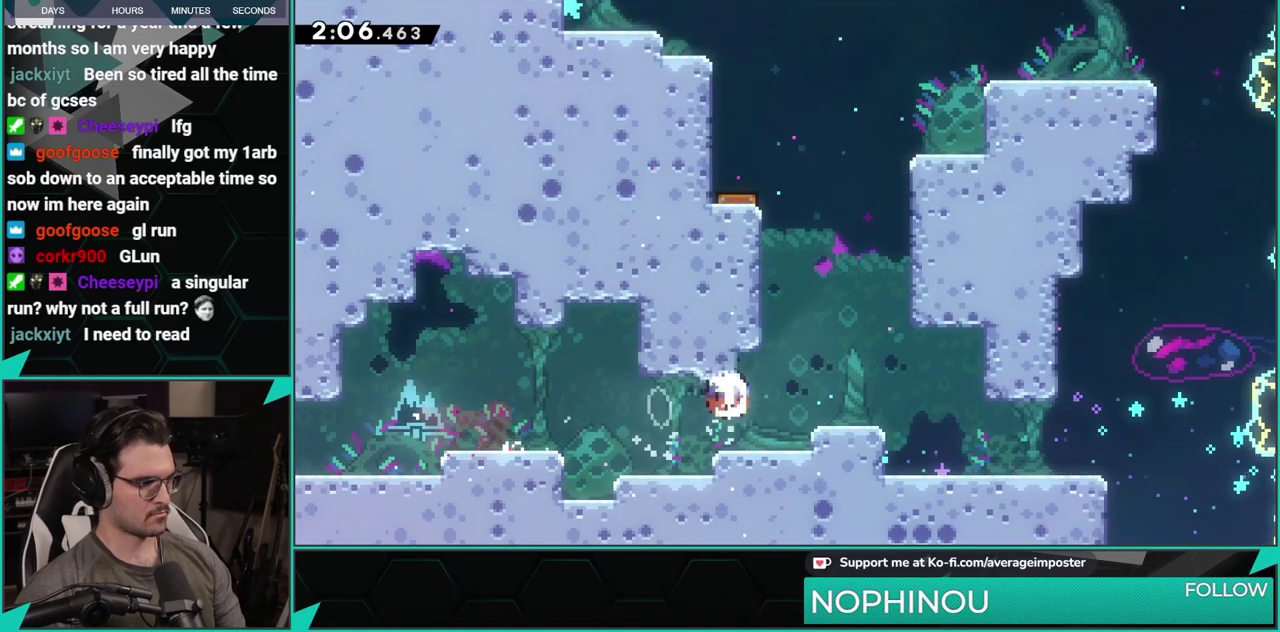
{"buttons": ["A", "DPAD_RIGHT"], "left_stick": "center", "events": [[66, "X", "up"], [83, "DPAD_UP", "up"], [150, "A", "down"], [250, "DPAD_RIGHT", "down"], [300, "A", "up"], [350, "DPAD_RIGHT", "up"], [433, "DPAD_RIGHT", "down"], [450, "A", "down"]]}
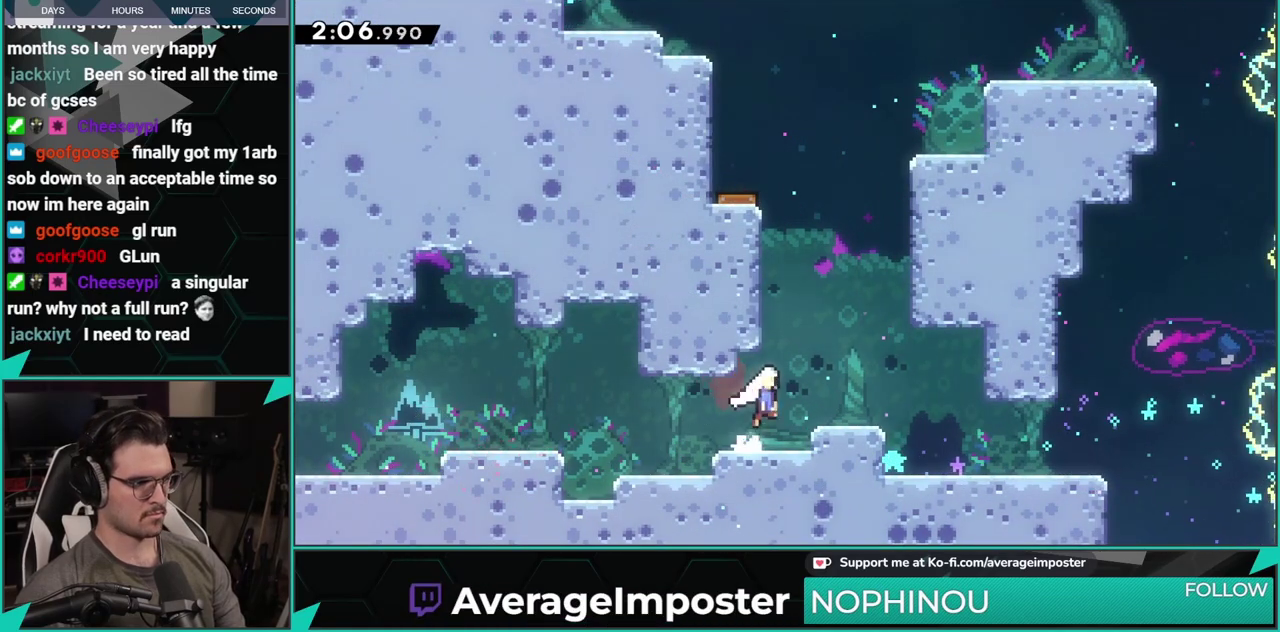
{"buttons": ["A", "DPAD_LEFT"], "left_stick": "center", "events": [[50, "DPAD_RIGHT", "up"], [50, "DPAD_UP", "down"], [100, "A", "up"], [100, "X", "down"], [234, "DPAD_UP", "up"], [267, "X", "up"], [284, "A", "down"], [417, "DPAD_LEFT", "down"]]}
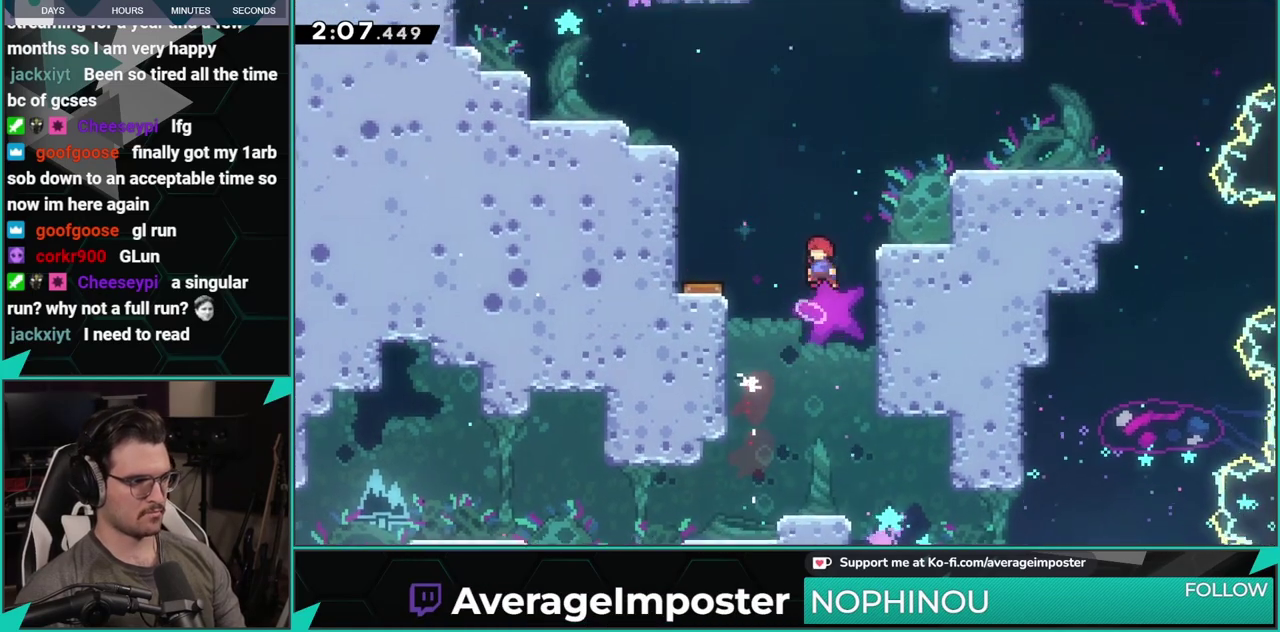
{"buttons": ["DPAD_RIGHT"], "left_stick": "center", "events": [[83, "A", "up"], [300, "DPAD_LEFT", "up"], [333, "DPAD_RIGHT", "down"]]}
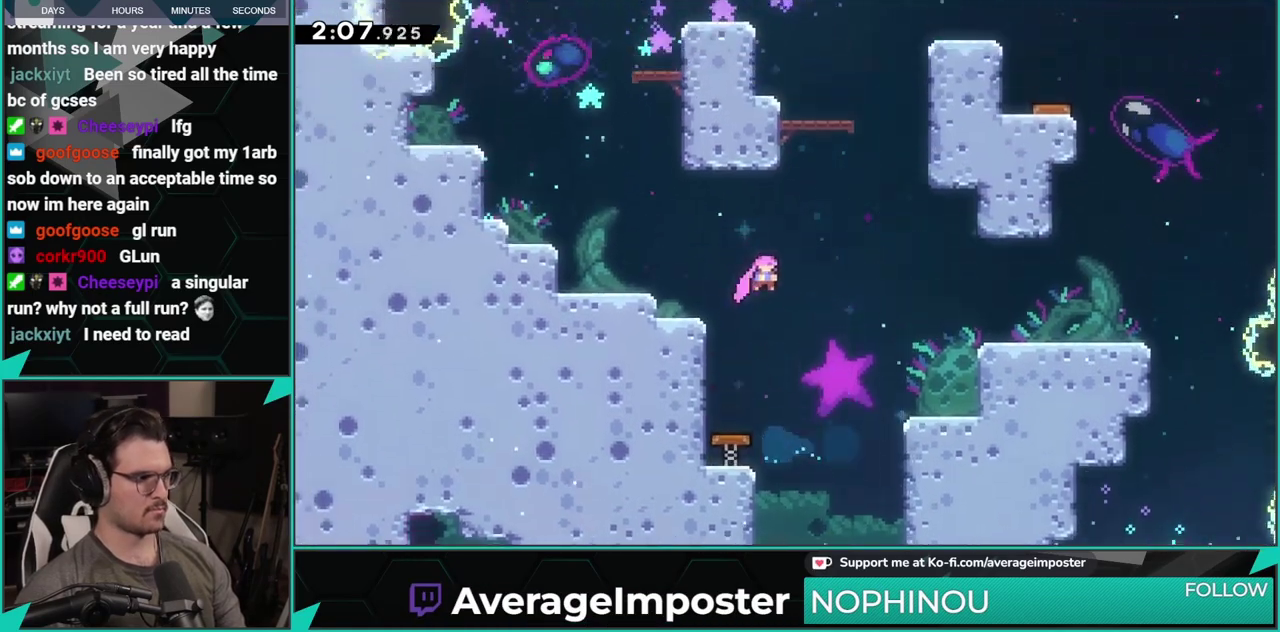
{"buttons": ["X", "DPAD_UP"], "left_stick": "center", "events": [[33, "DPAD_UP", "down"], [67, "DPAD_RIGHT", "up"], [83, "X", "down"], [250, "X", "up"], [334, "X", "down"]]}
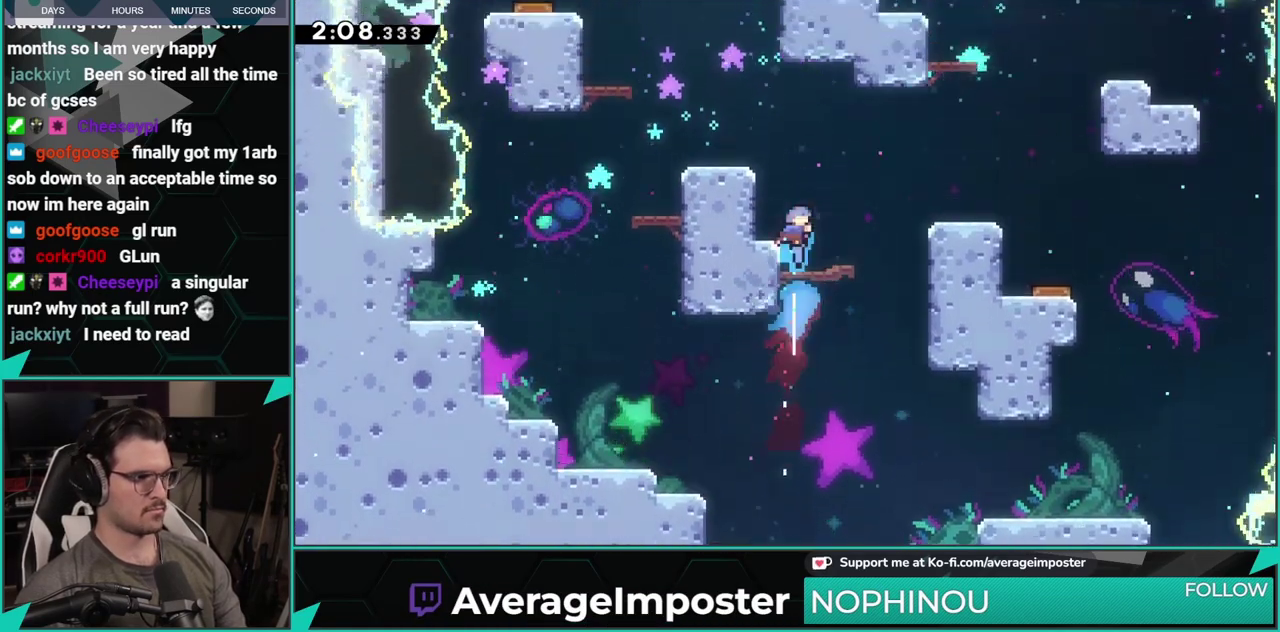
{"buttons": ["A"], "left_stick": "center", "events": [[50, "DPAD_LEFT", "down"], [83, "DPAD_UP", "up"], [200, "X", "up"], [350, "A", "down"], [350, "DPAD_LEFT", "up"]]}
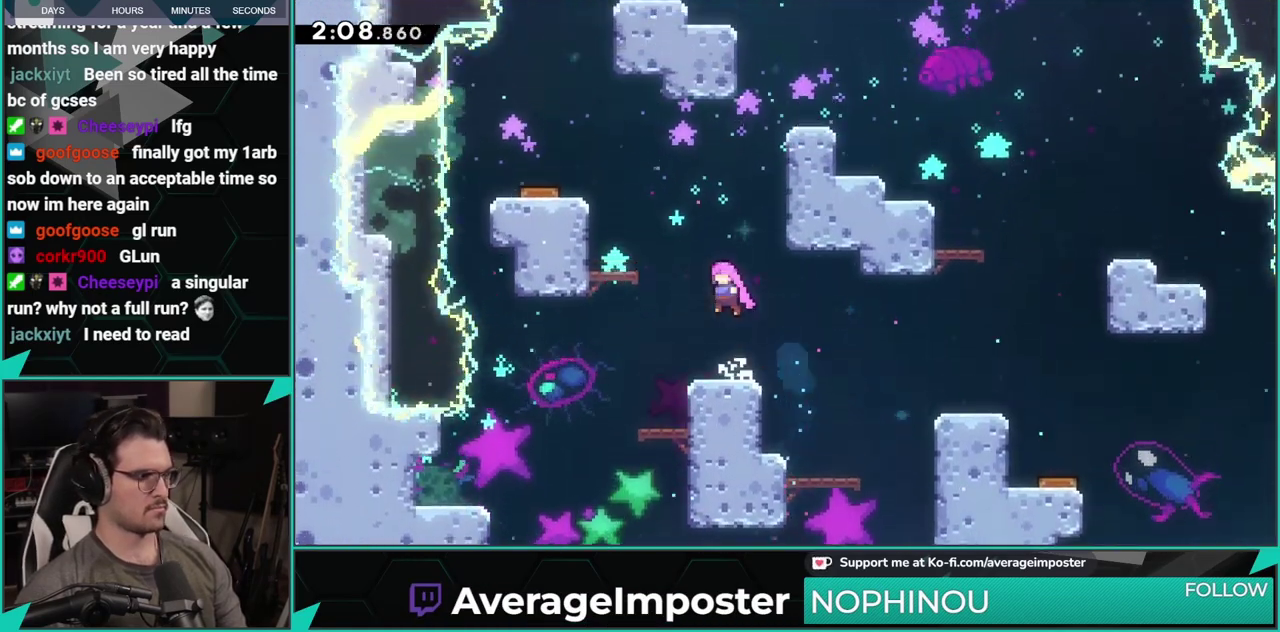
{"buttons": ["X", "DPAD_UP"], "left_stick": "center", "events": [[83, "DPAD_RIGHT", "down"], [150, "DPAD_UP", "down"], [184, "A", "up"], [184, "DPAD_RIGHT", "up"], [184, "X", "down"], [384, "X", "up"], [484, "X", "down"]]}
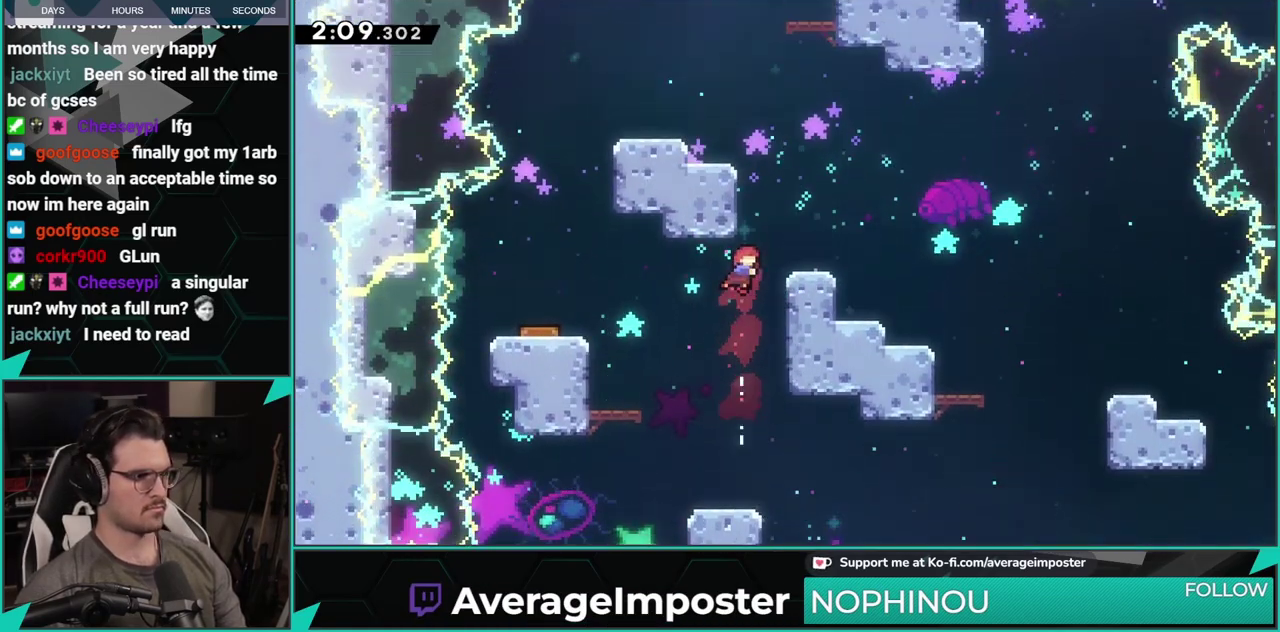
{"buttons": [], "left_stick": "center", "events": [[133, "DPAD_UP", "up"], [216, "DPAD_LEFT", "down"], [250, "X", "up"], [383, "DPAD_LEFT", "up"]]}
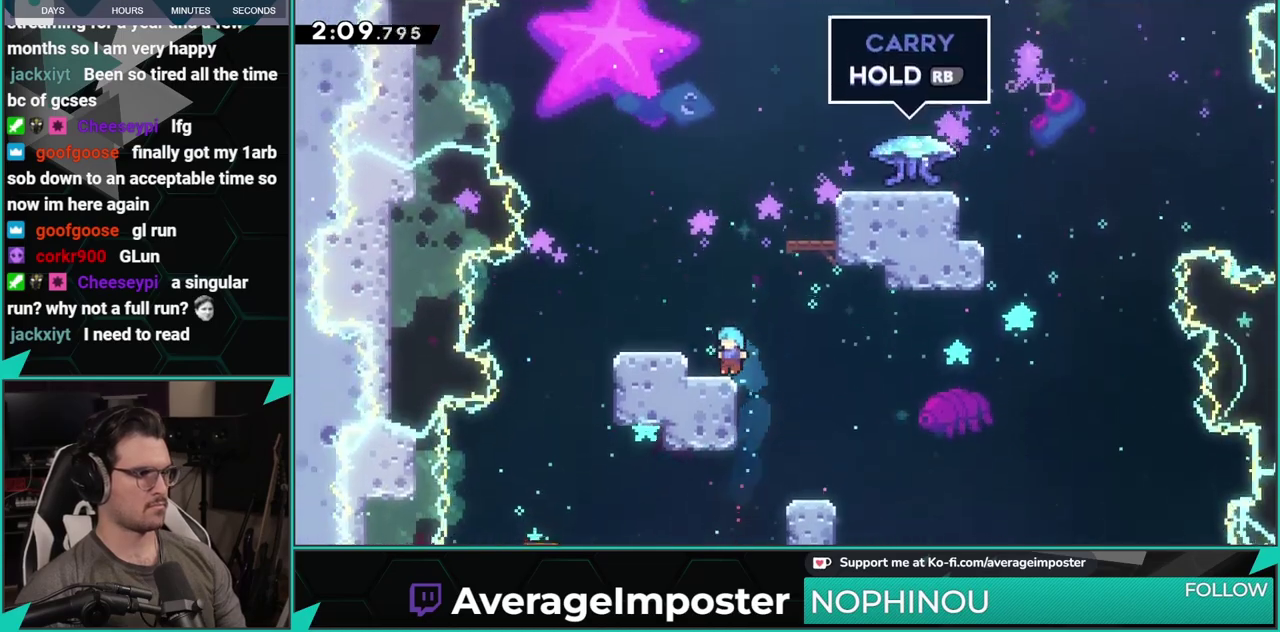
{"buttons": [], "left_stick": "center", "events": [[17, "DPAD_RIGHT", "down"], [67, "A", "down"], [184, "A", "up"], [267, "DPAD_RIGHT", "up"], [267, "DPAD_UP", "down"], [317, "X", "down"], [434, "DPAD_UP", "up"], [450, "X", "up"]]}
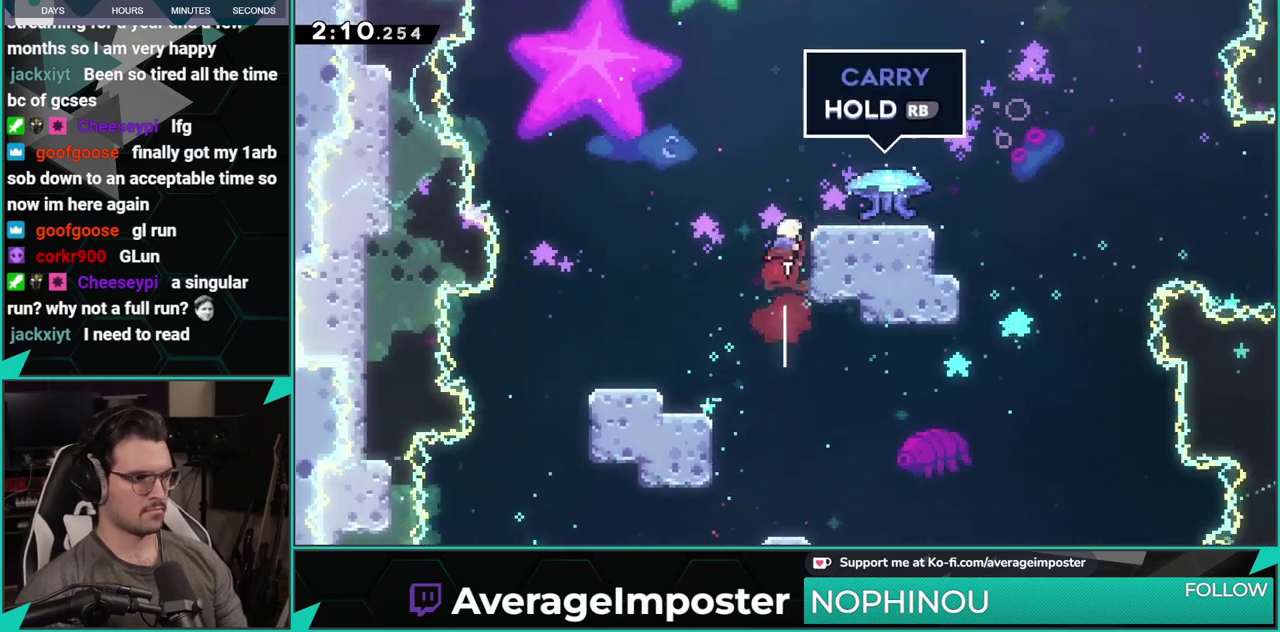
{"buttons": ["A", "DPAD_RIGHT"], "left_stick": "center", "events": [[16, "DPAD_RIGHT", "down"], [483, "A", "down"]]}
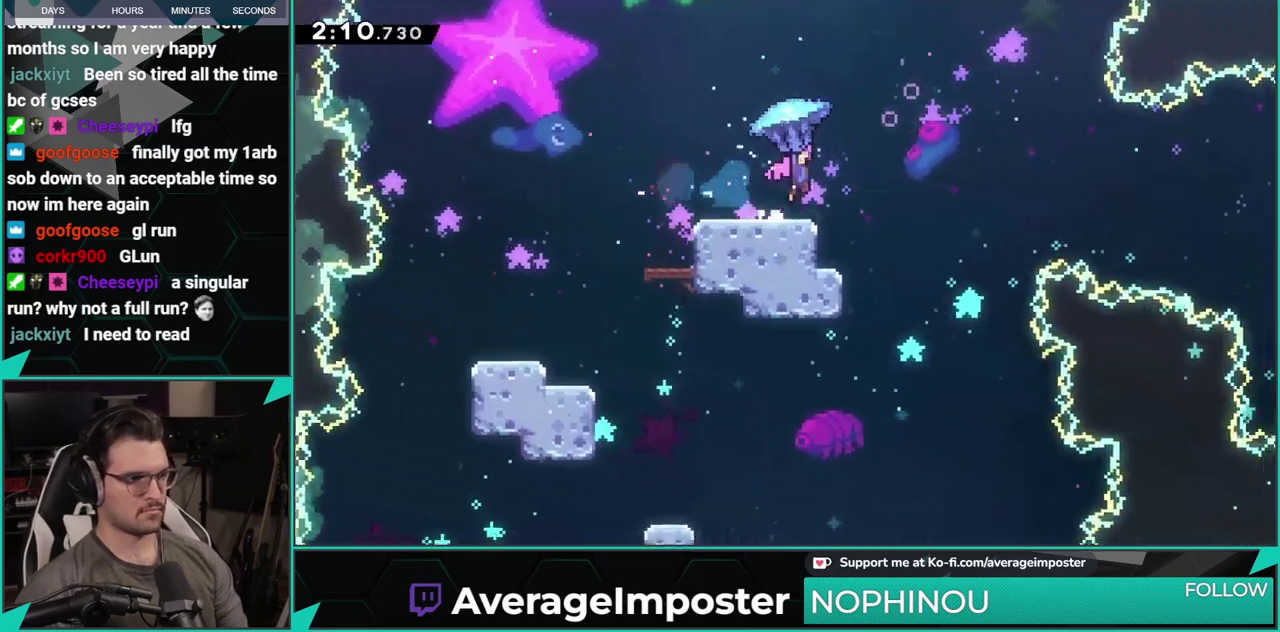
{"buttons": ["DPAD_RIGHT"], "left_stick": "center", "events": [[150, "A", "up"]]}
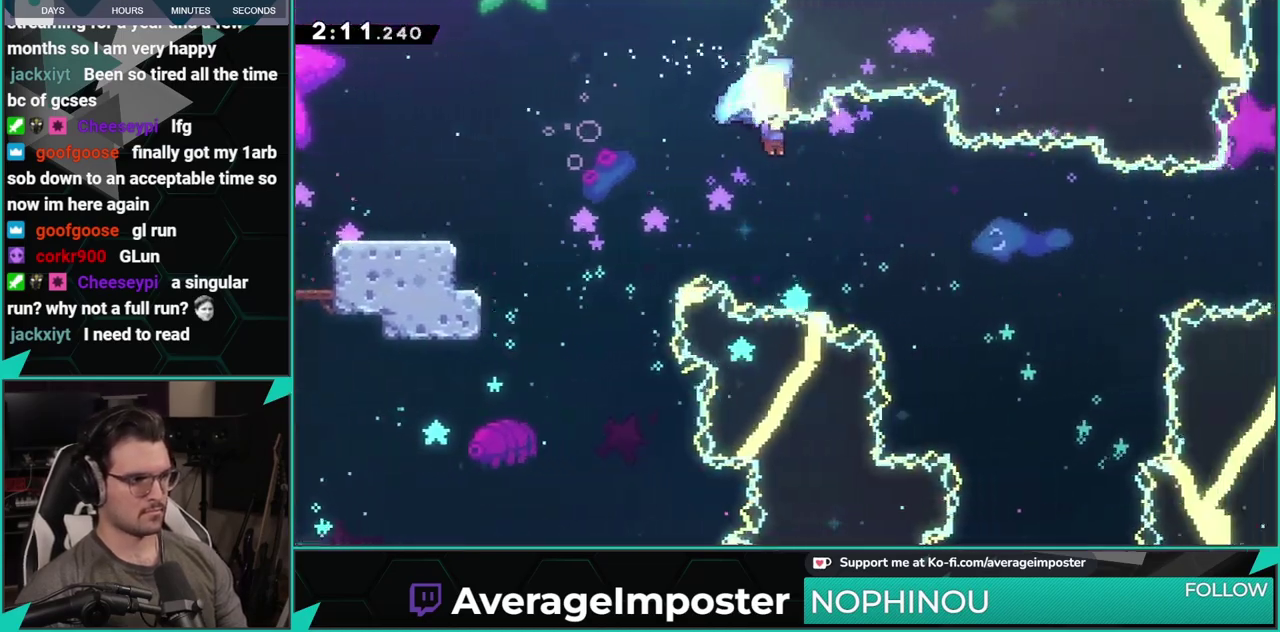
{"buttons": ["DPAD_RIGHT"], "left_stick": "center", "events": []}
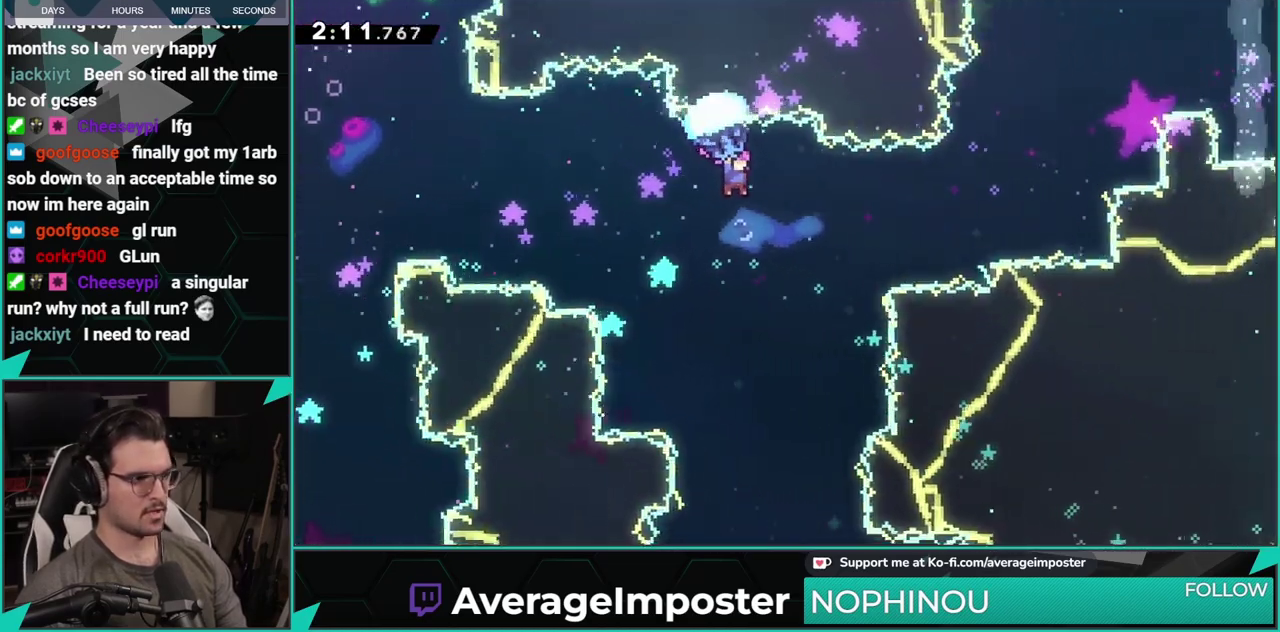
{"buttons": ["DPAD_UP", "DPAD_RIGHT"], "left_stick": "center", "events": [[484, "DPAD_UP", "down"]]}
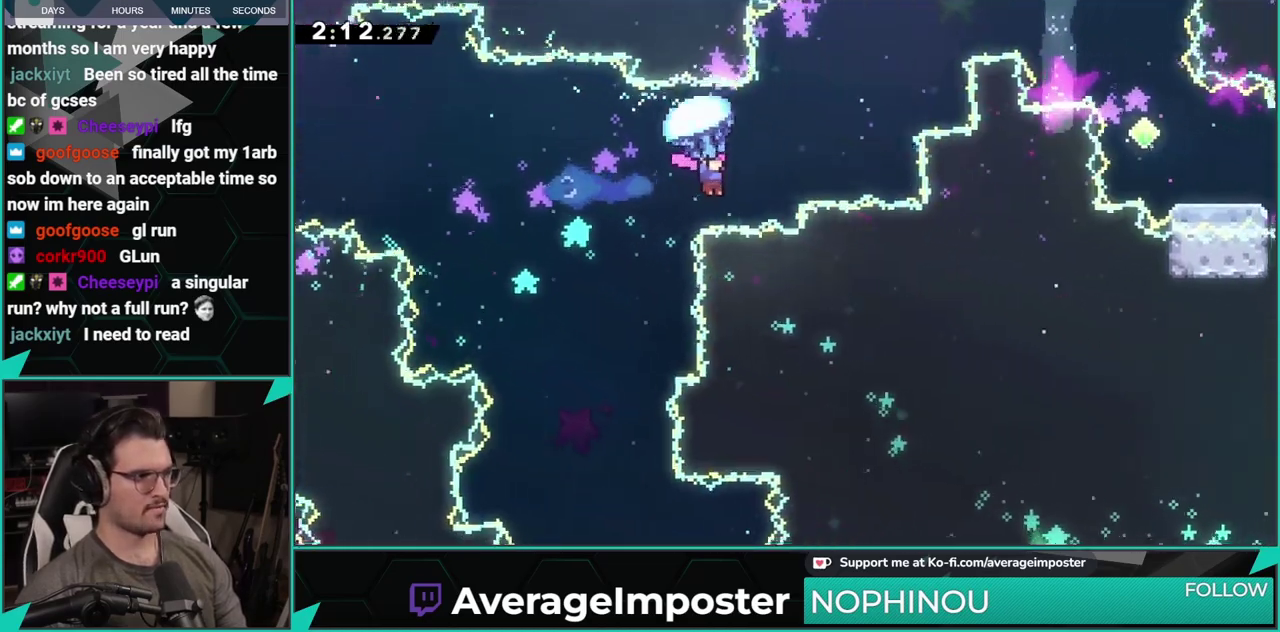
{"buttons": ["DPAD_RIGHT"], "left_stick": "center", "events": [[100, "X", "down"], [250, "X", "up"], [417, "DPAD_UP", "up"]]}